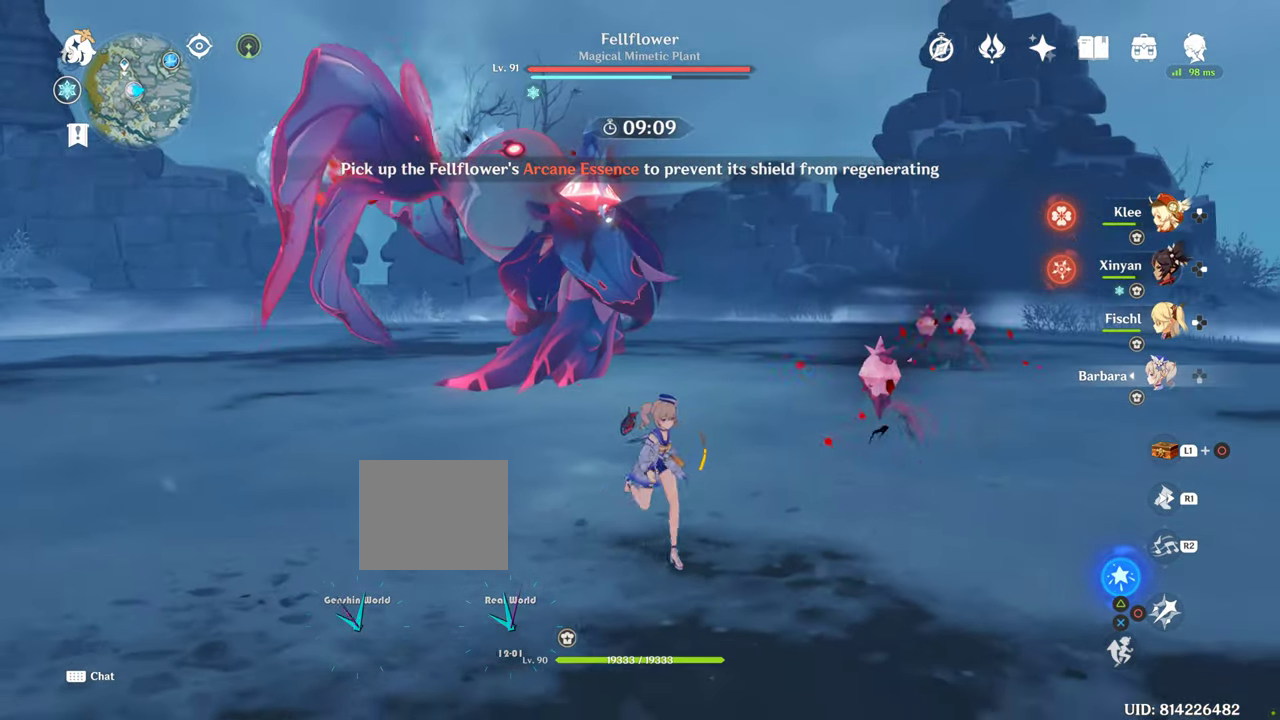
Gameplay with a controller (PlayStation layout); each line is a JSON object with the inputs held at the frame after it. "events" lists button and stick changes between this image and that frame as [ms after this image, input, new state], when the widget could be followed in between. Not read: L3 R3.
{"buttons": [], "left_stick": "up-left", "right_stick": "center", "events": []}
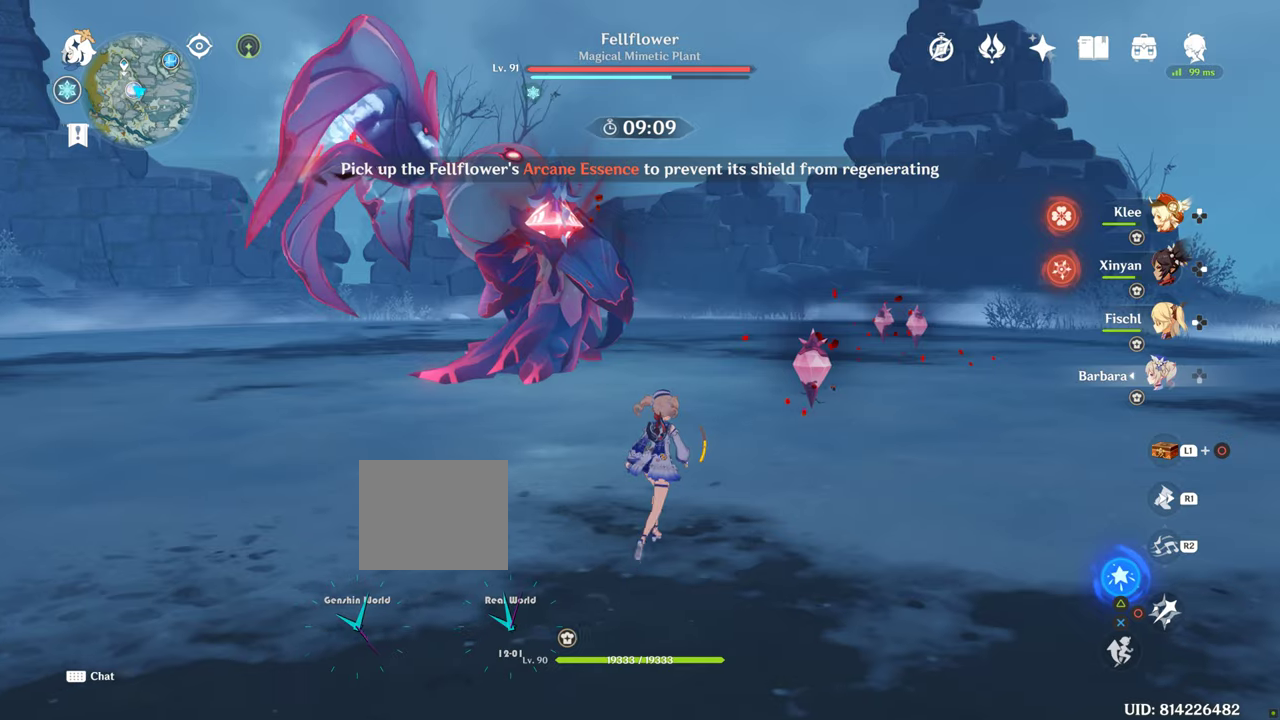
{"buttons": [], "left_stick": "up-left", "right_stick": "center", "events": []}
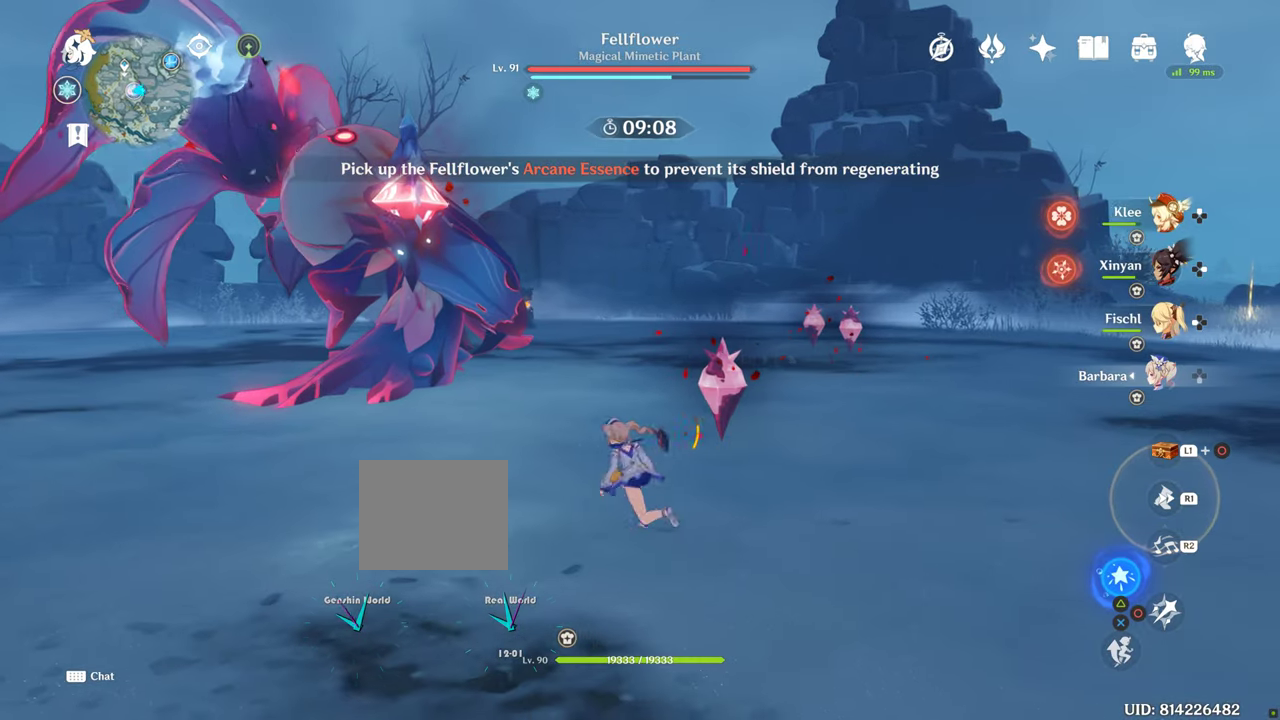
{"buttons": [], "left_stick": "up-left", "right_stick": "center", "events": []}
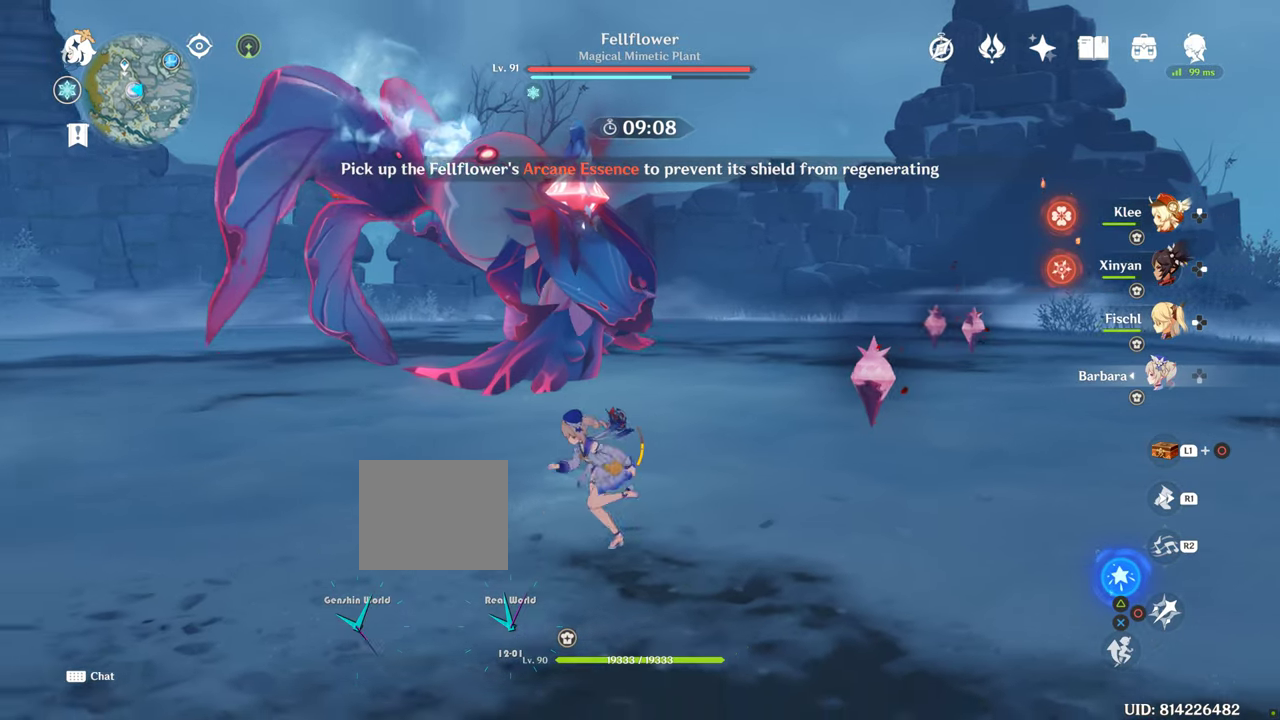
{"buttons": [], "left_stick": "down", "right_stick": "right", "events": [[217, "left_stick", "down"], [217, "right_stick", "right"]]}
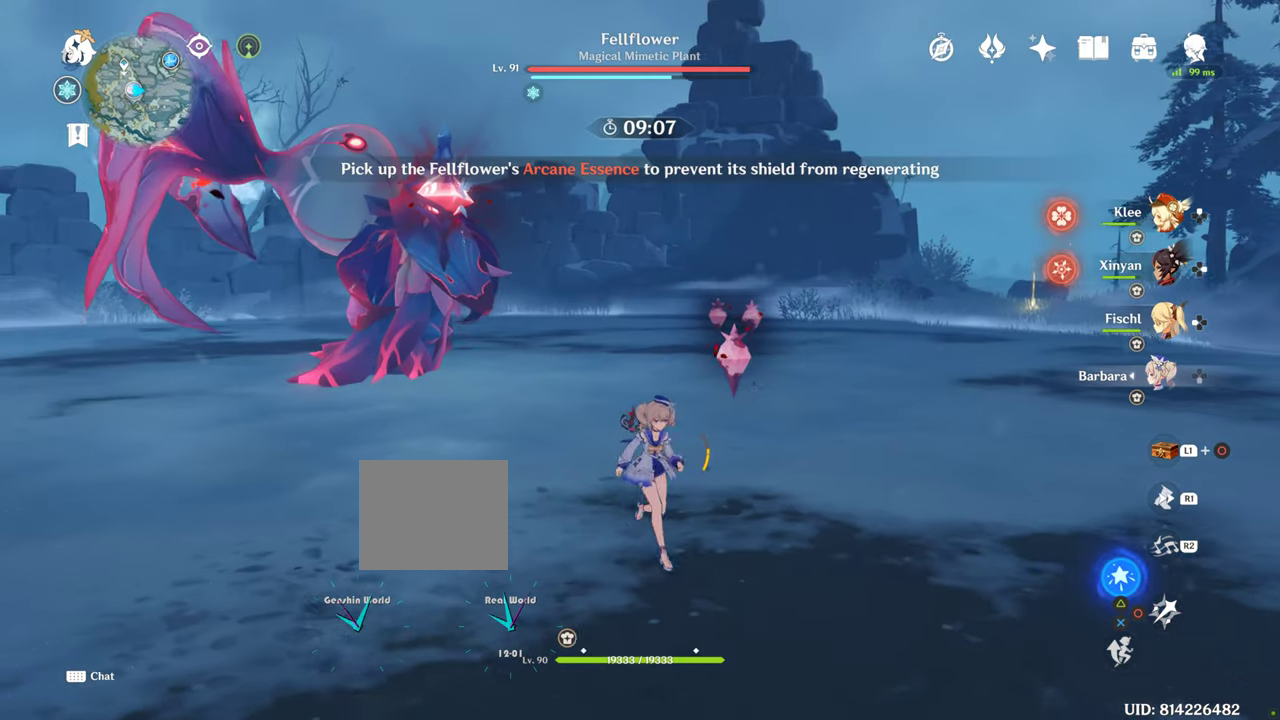
{"buttons": [], "left_stick": "down", "right_stick": "right", "events": []}
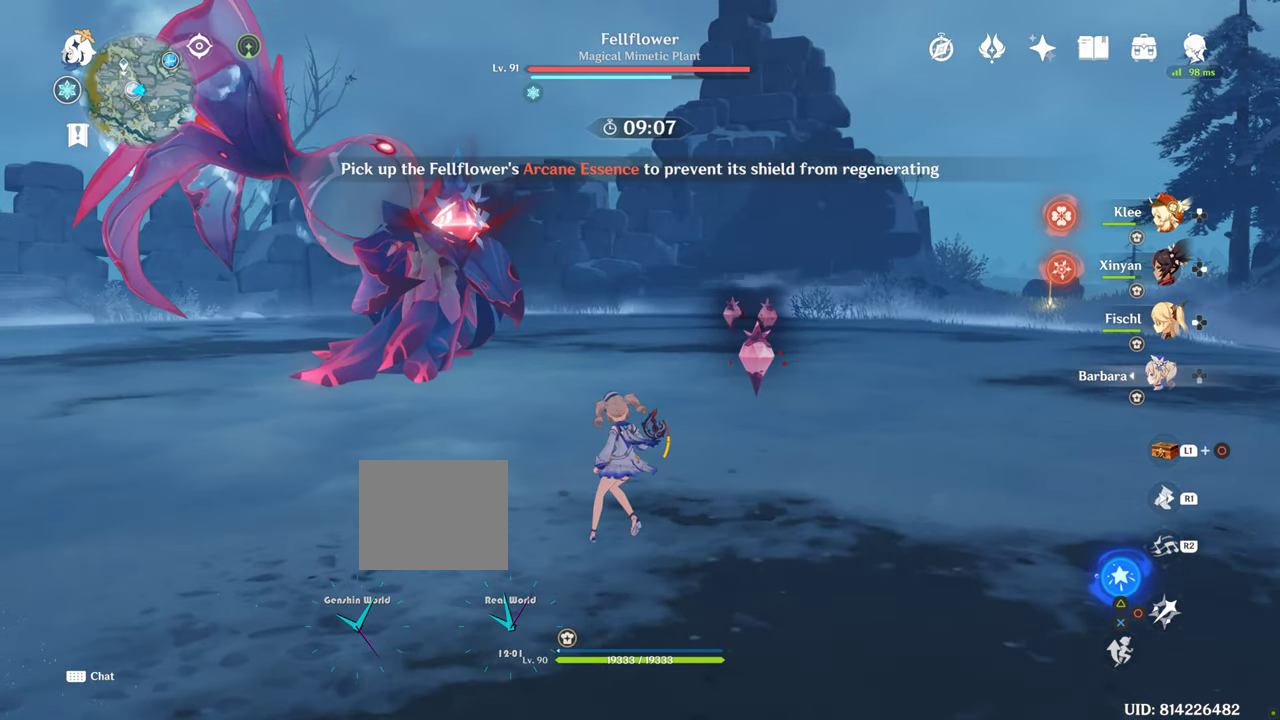
{"buttons": [], "left_stick": "down", "right_stick": "right", "events": []}
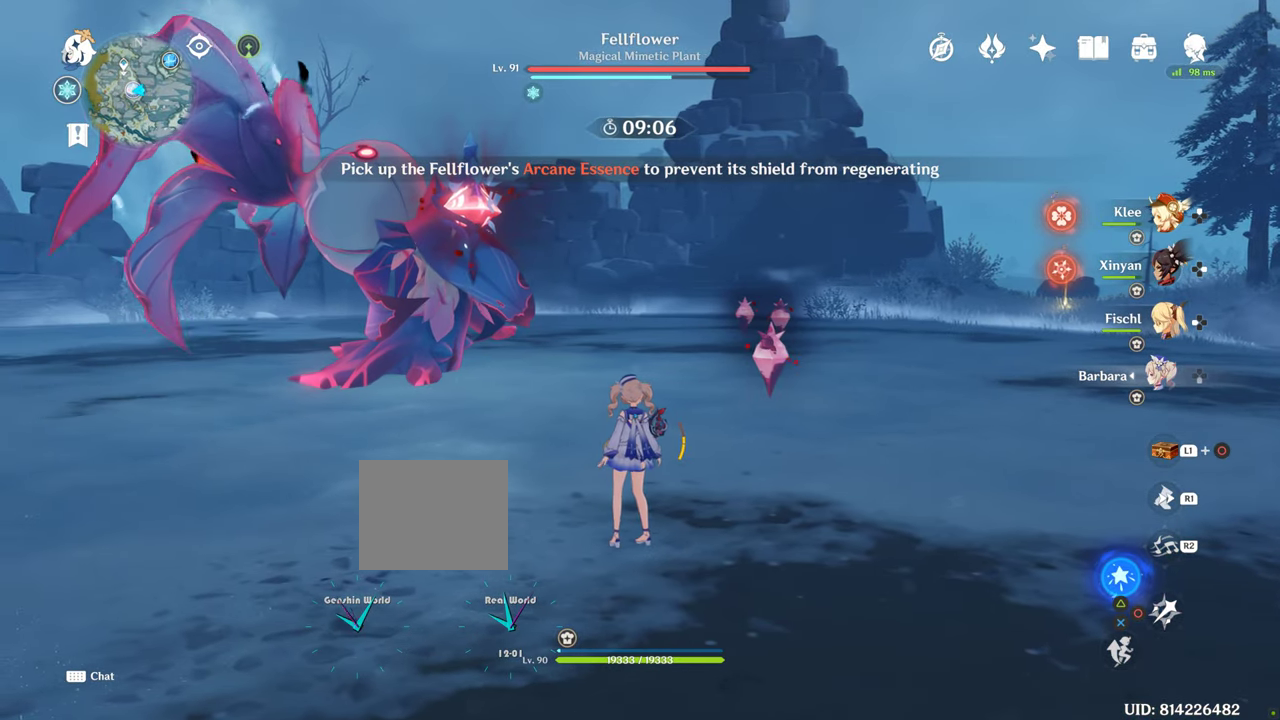
{"buttons": [], "left_stick": "down", "right_stick": "right", "events": []}
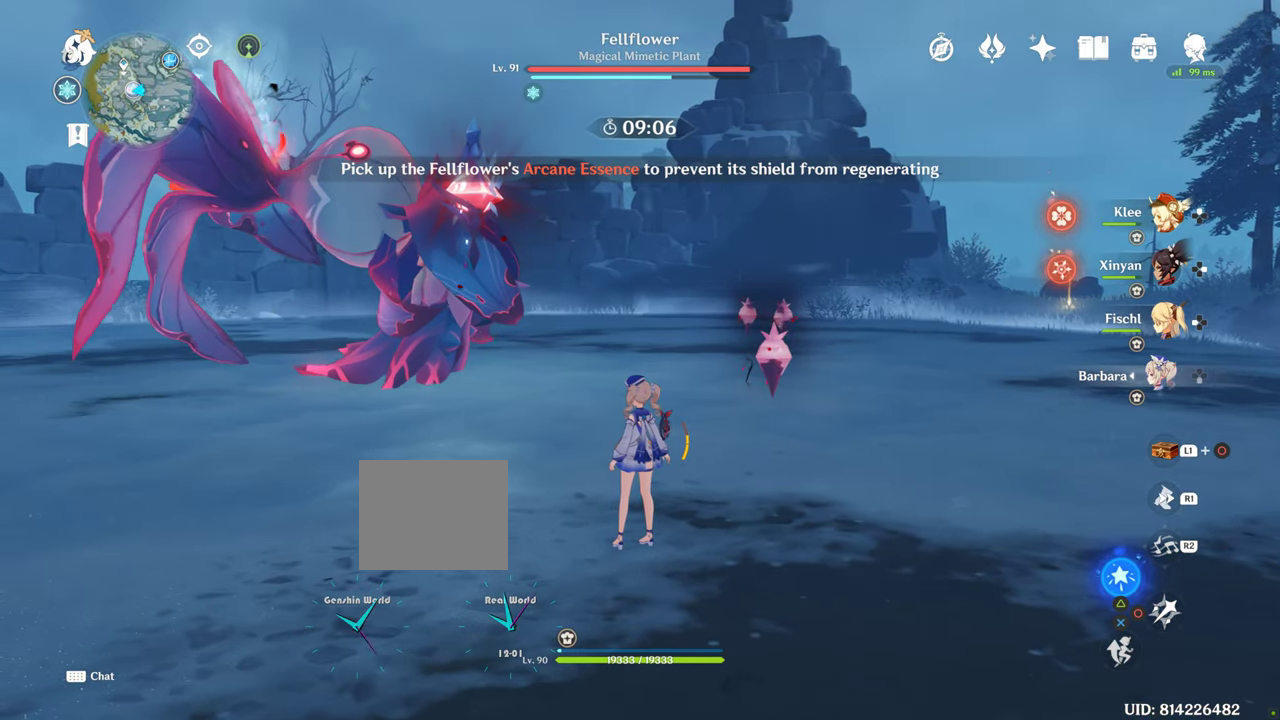
{"buttons": [], "left_stick": "center", "right_stick": "center", "events": [[84, "left_stick", "center"], [84, "right_stick", "center"]]}
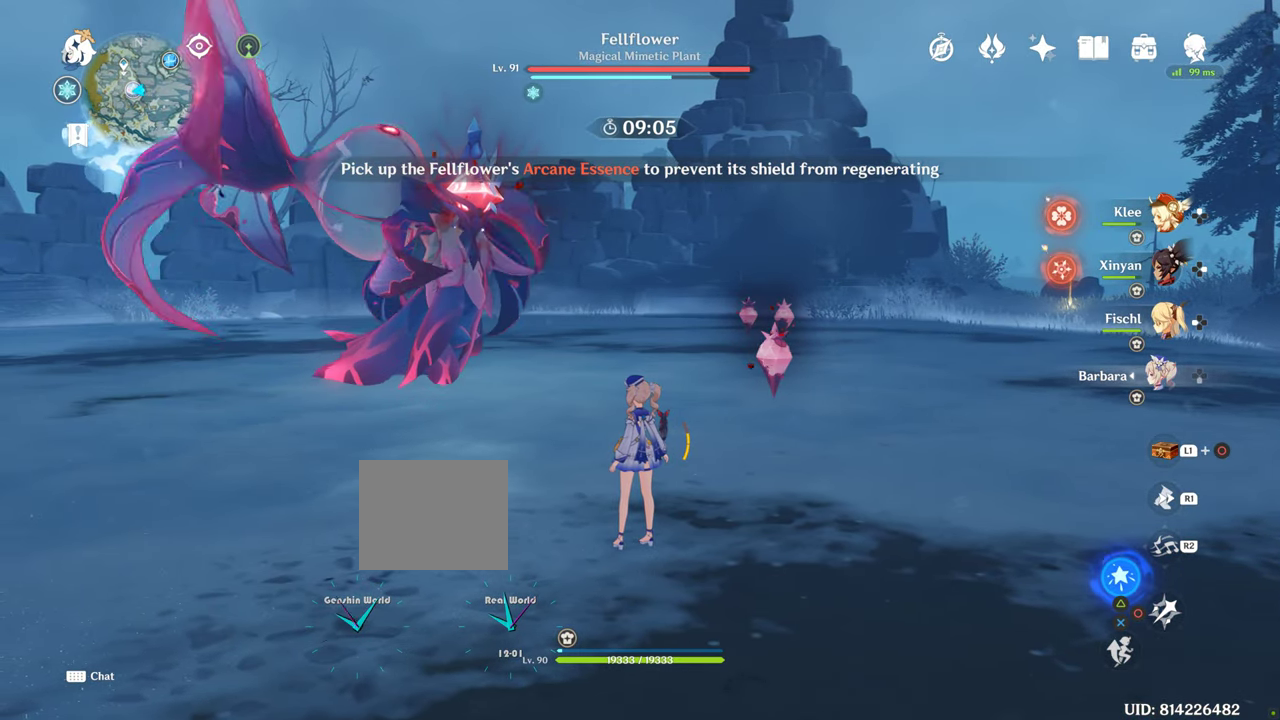
{"buttons": [], "left_stick": "center", "right_stick": "center", "events": []}
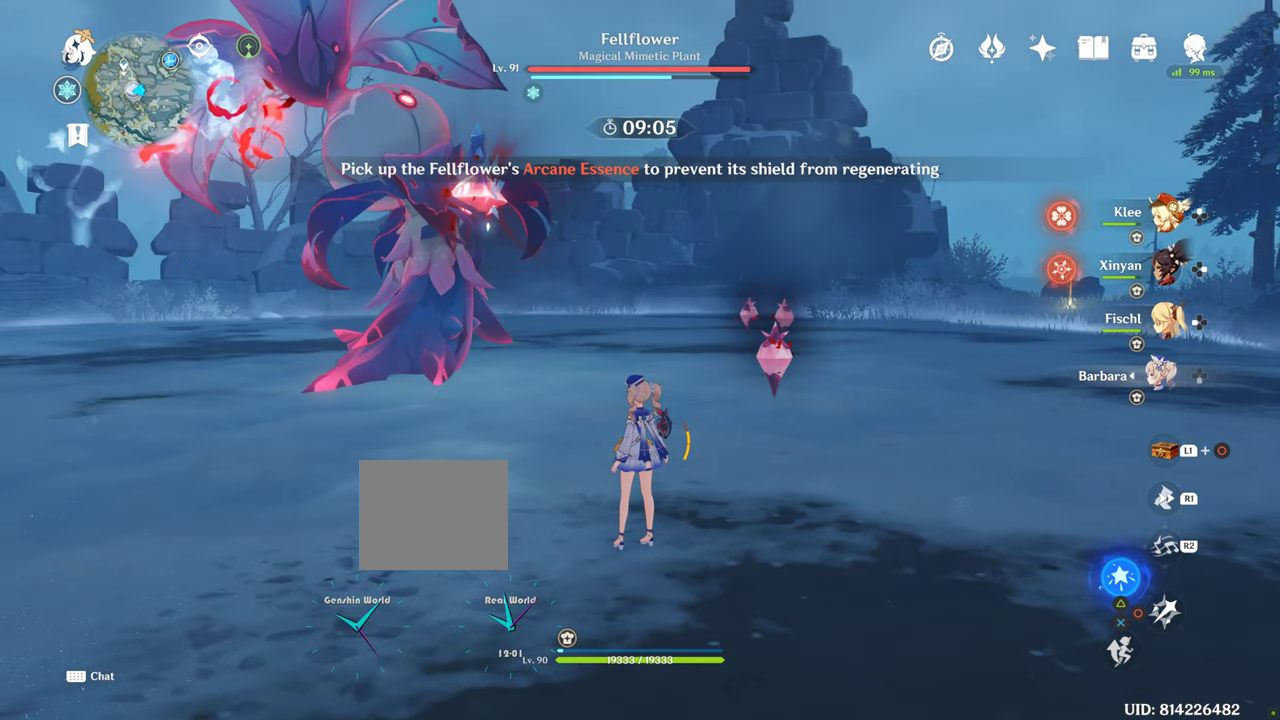
{"buttons": [], "left_stick": "center", "right_stick": "center", "events": []}
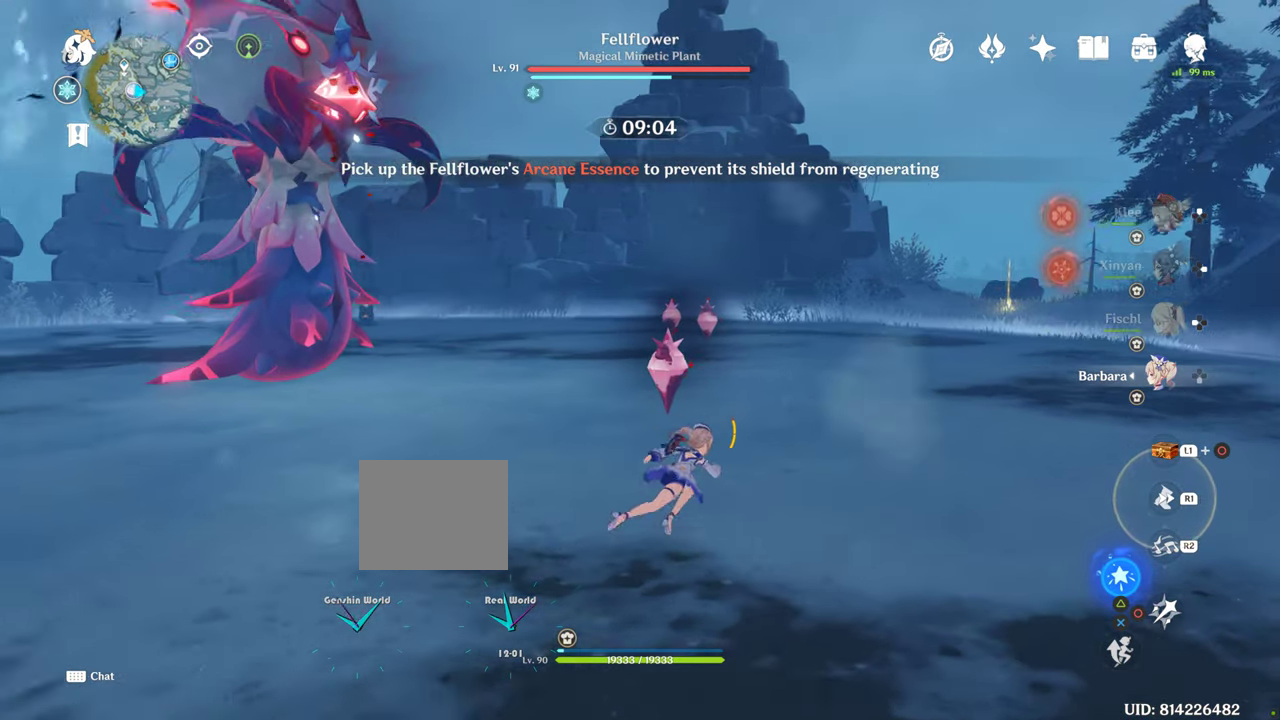
{"buttons": [], "left_stick": "center", "right_stick": "center", "events": []}
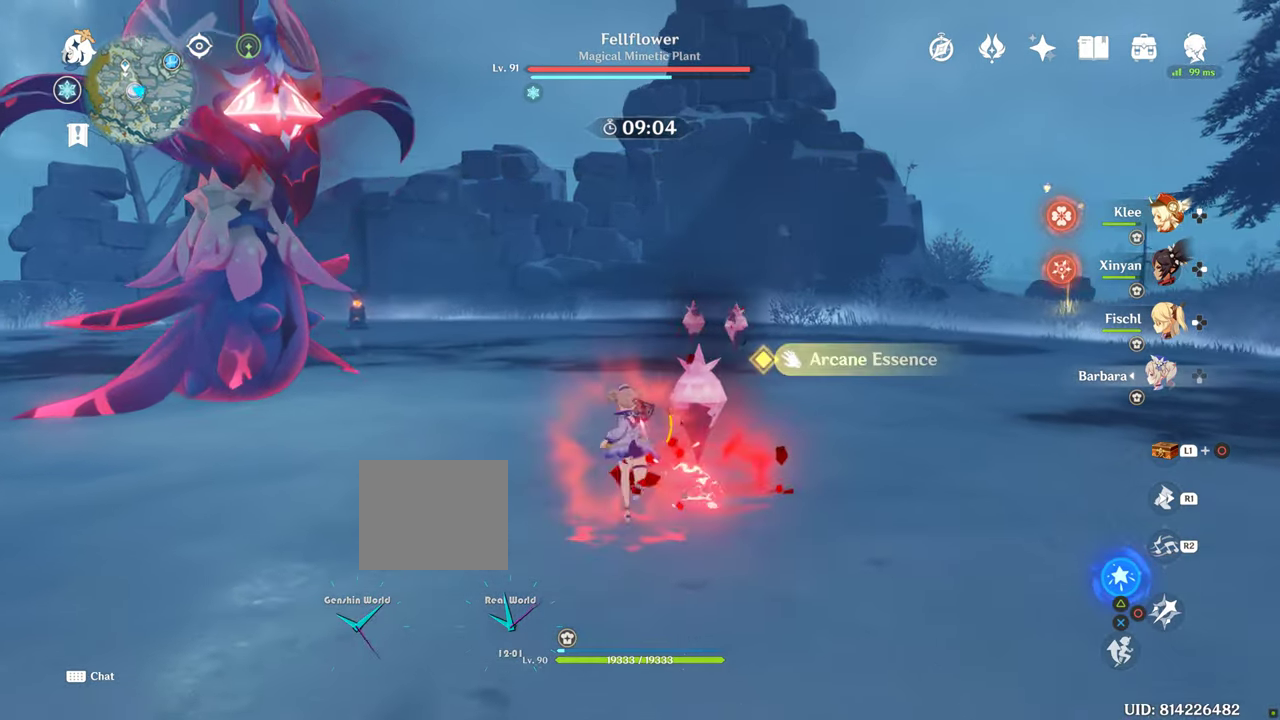
{"buttons": [], "left_stick": "center", "right_stick": "center", "events": []}
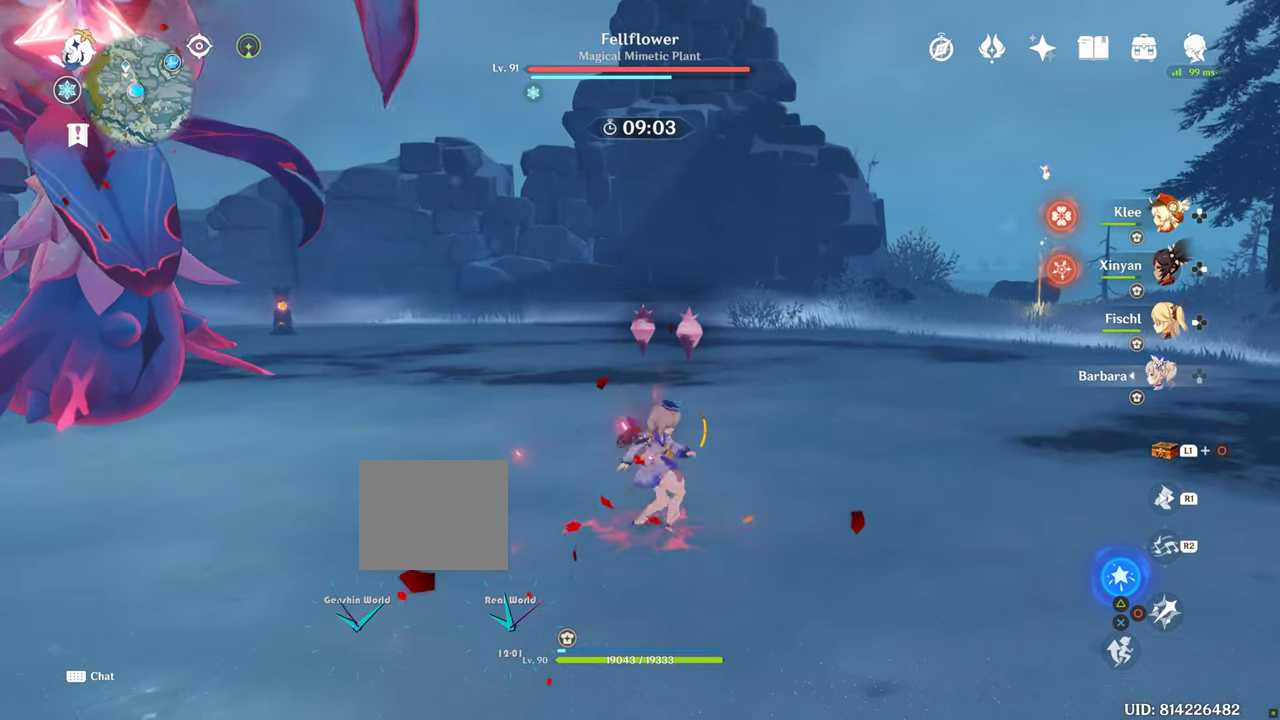
{"buttons": [], "left_stick": "center", "right_stick": "center", "events": []}
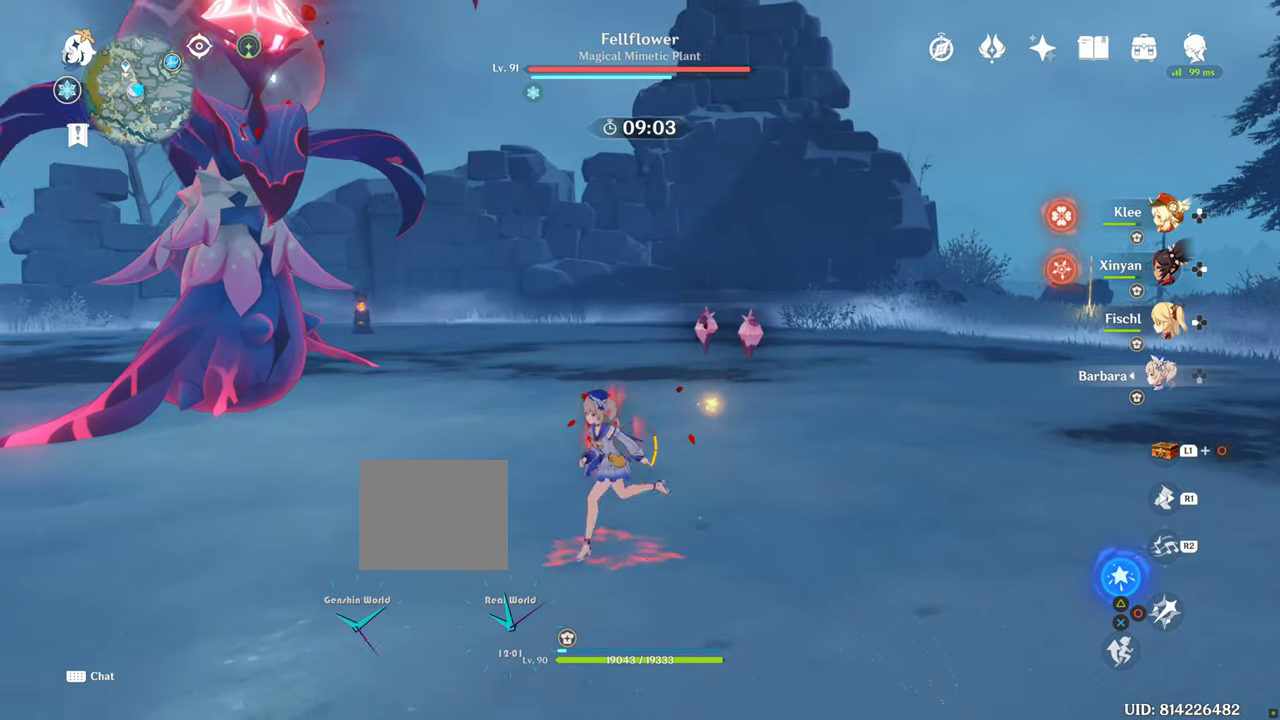
{"buttons": [], "left_stick": "center", "right_stick": "center", "events": []}
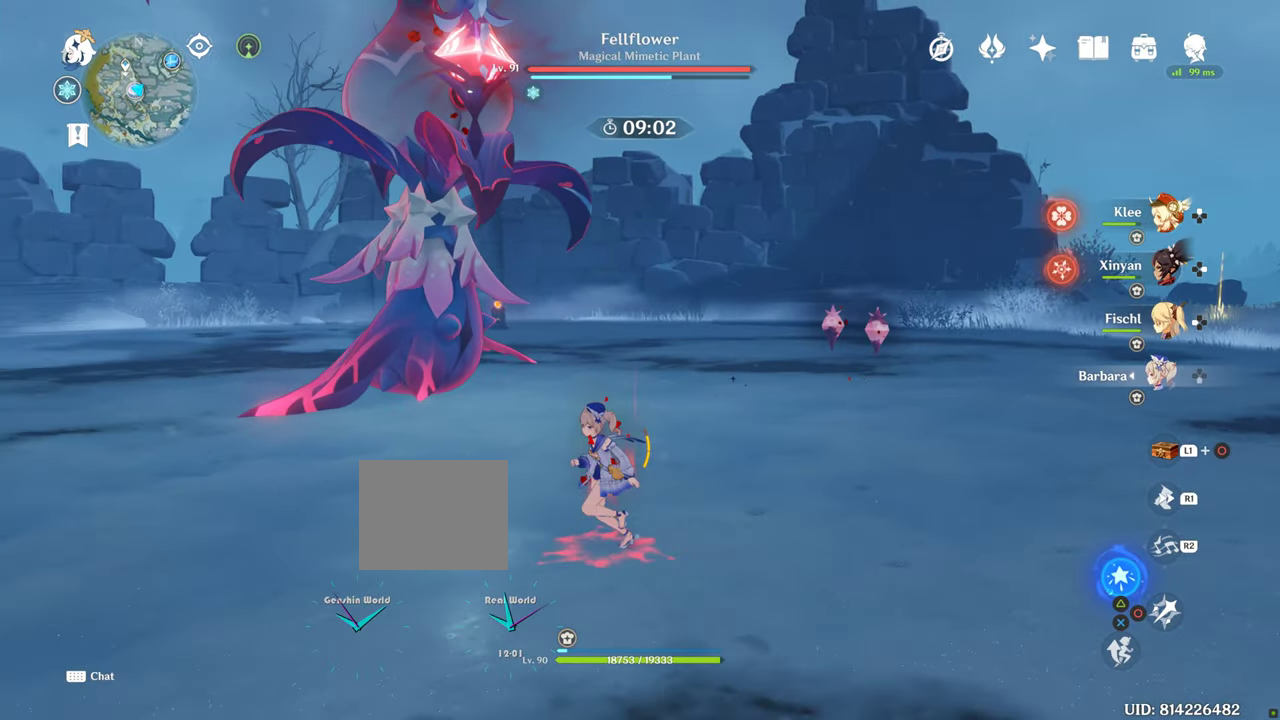
{"buttons": [], "left_stick": "center", "right_stick": "center", "events": []}
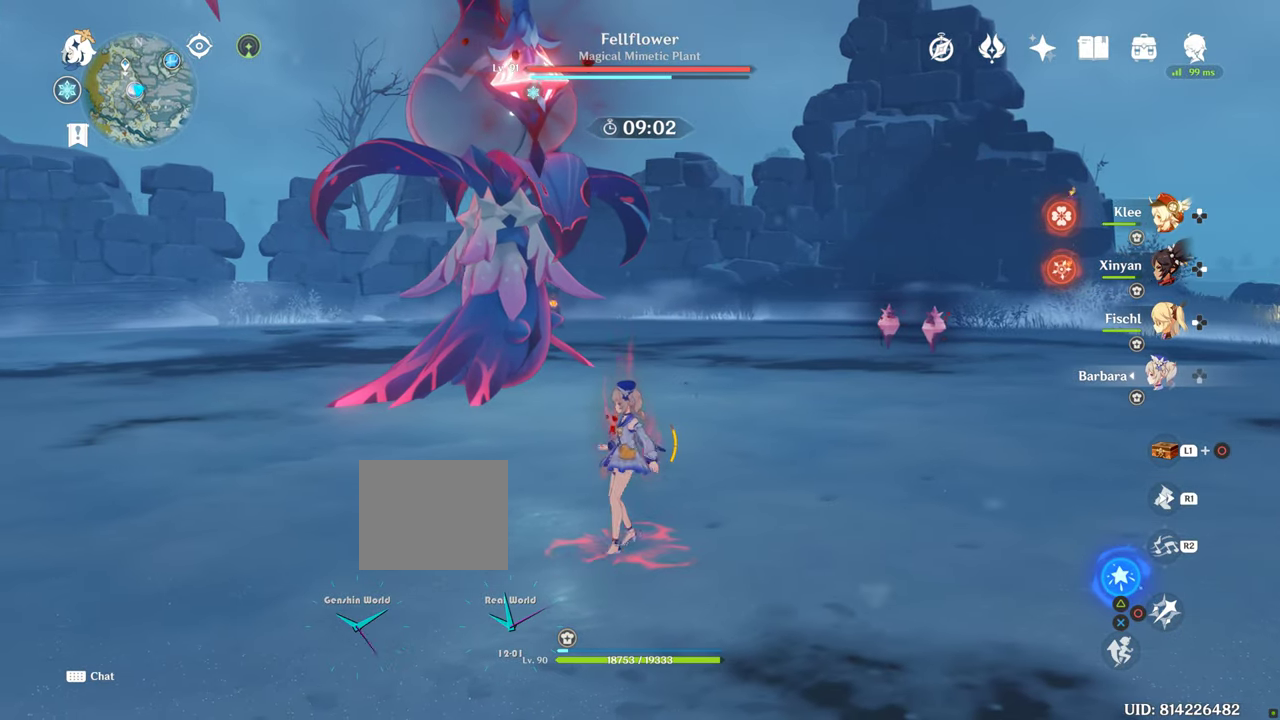
{"buttons": [], "left_stick": "center", "right_stick": "center", "events": []}
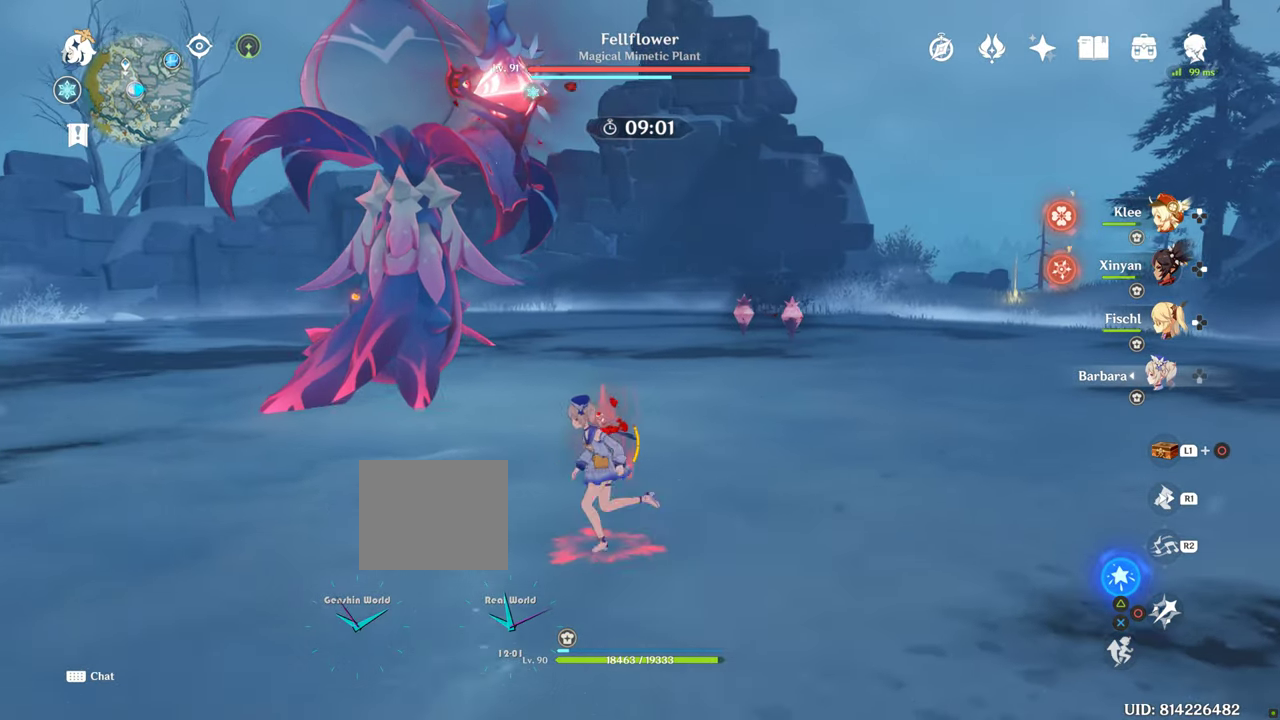
{"buttons": [], "left_stick": "right", "right_stick": "center", "events": [[450, "left_stick", "right"]]}
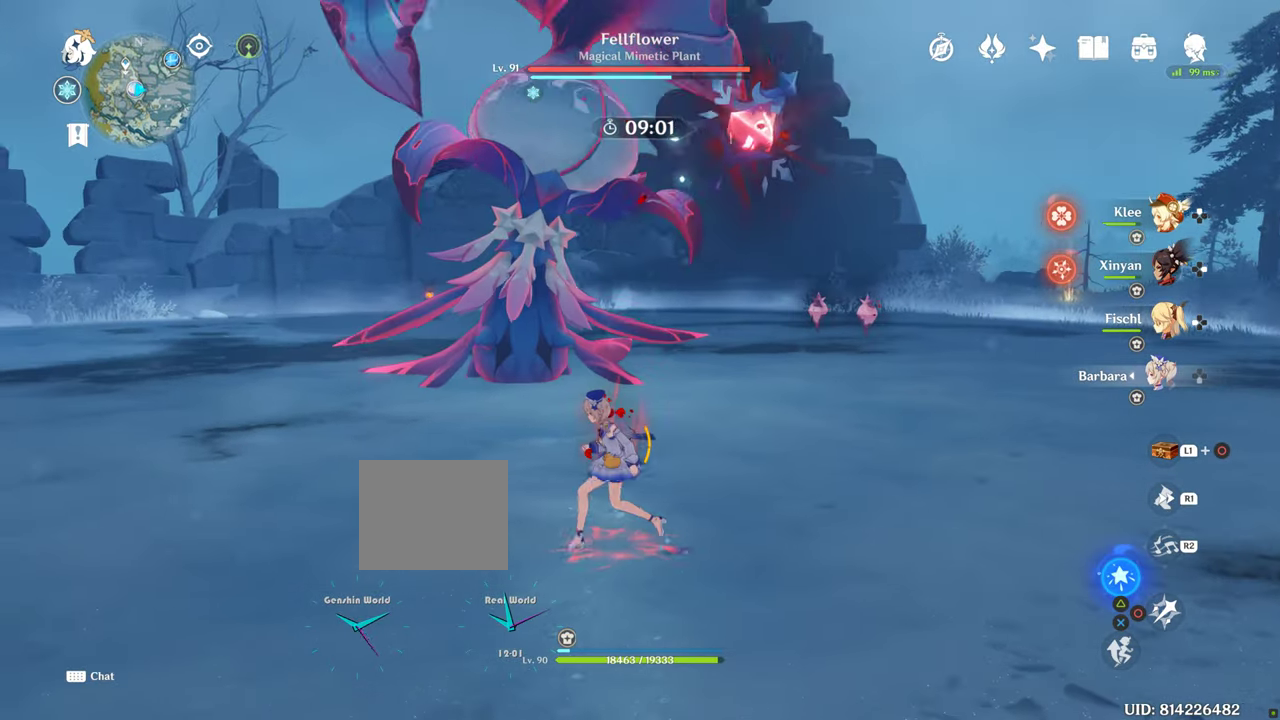
{"buttons": [], "left_stick": "right", "right_stick": "center", "events": []}
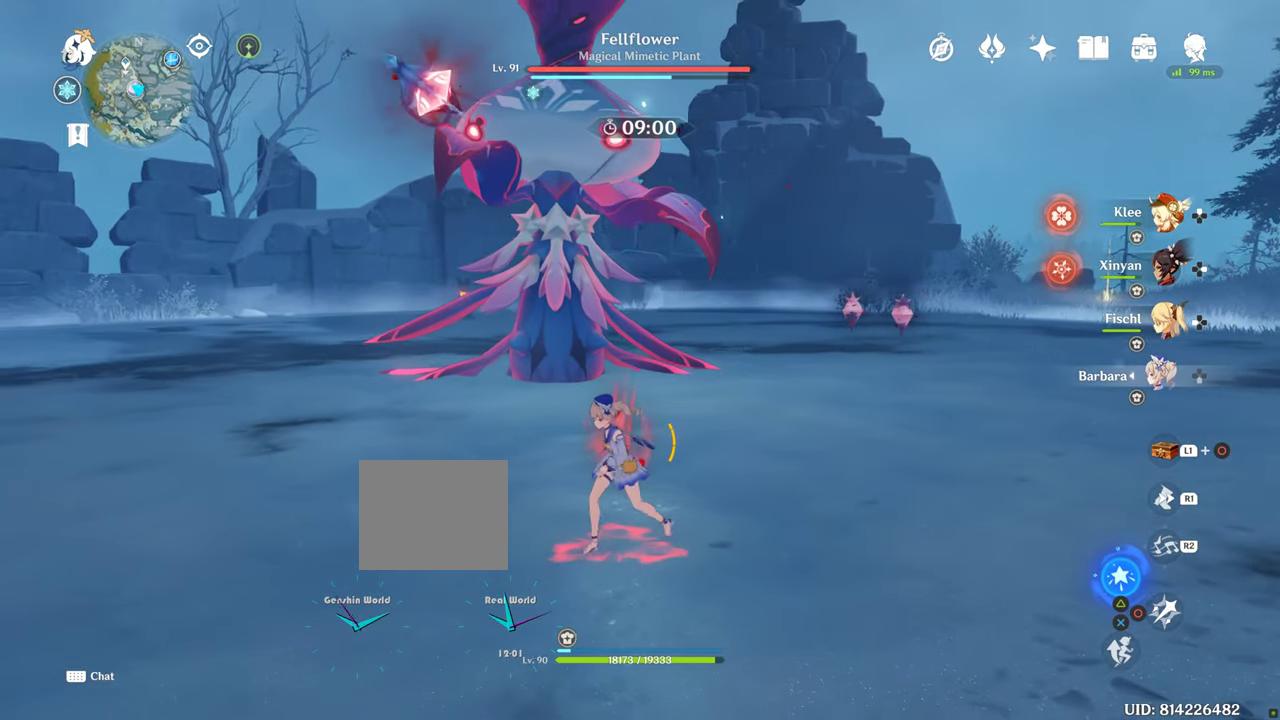
{"buttons": [], "left_stick": "up-right", "right_stick": "center", "events": [[383, "left_stick", "up-right"]]}
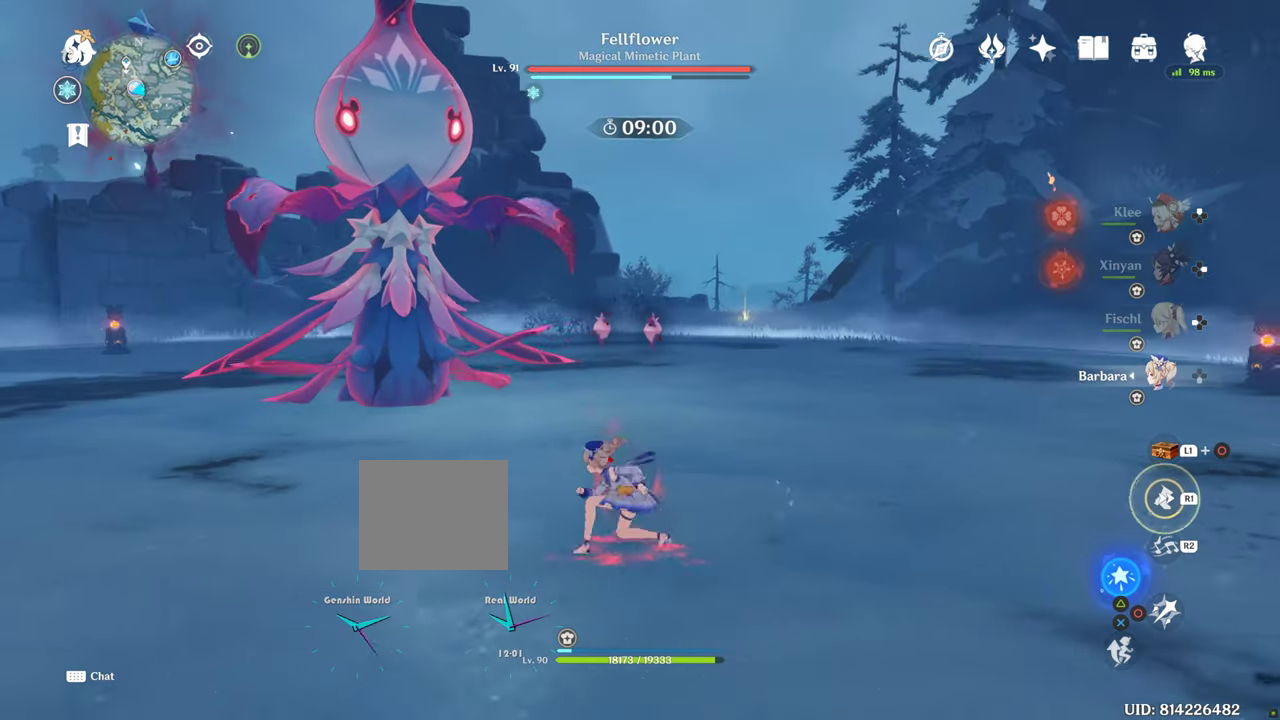
{"buttons": [], "left_stick": "up-right", "right_stick": "center", "events": []}
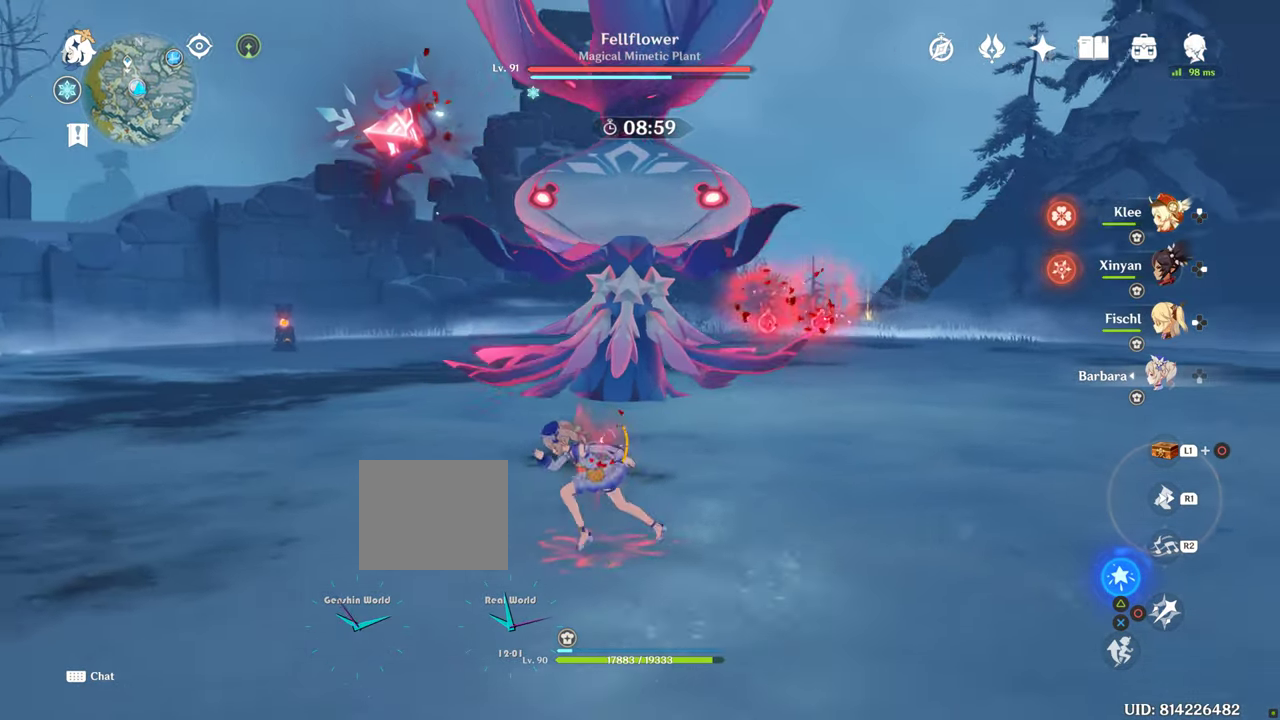
{"buttons": [], "left_stick": "up-right", "right_stick": "center", "events": []}
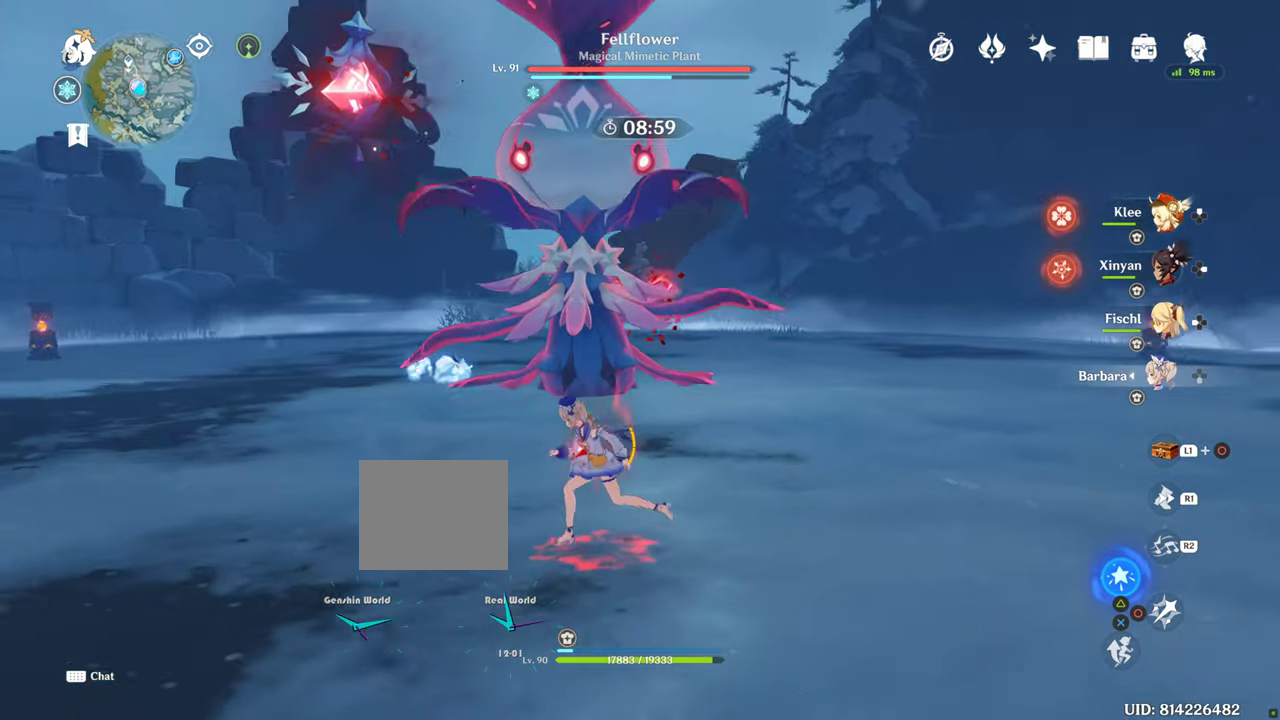
{"buttons": [], "left_stick": "up-right", "right_stick": "center", "events": []}
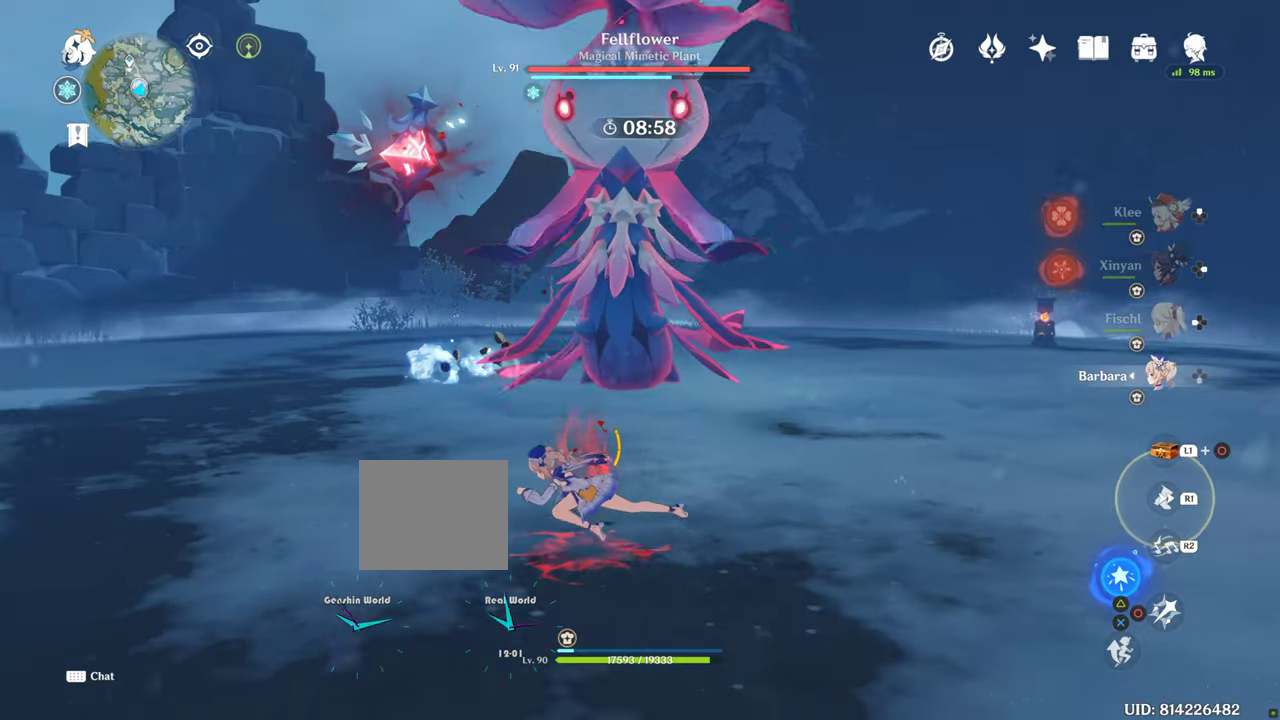
{"buttons": [], "left_stick": "up-right", "right_stick": "center", "events": []}
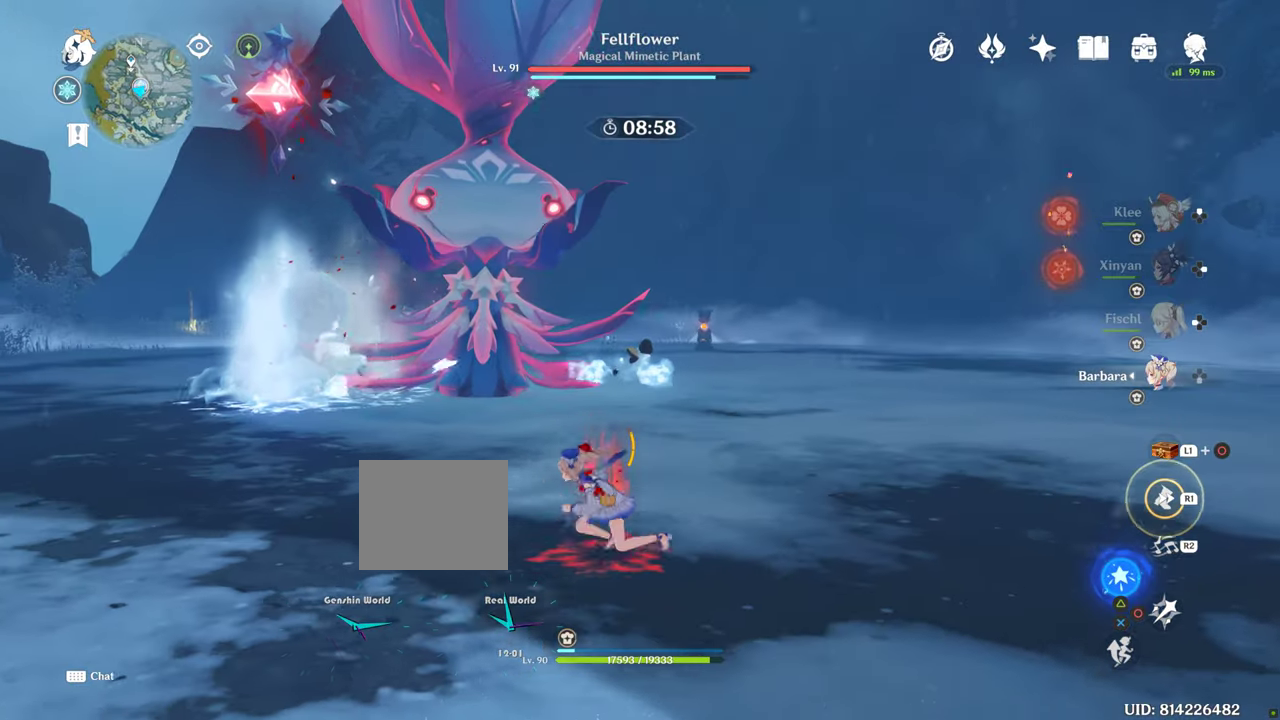
{"buttons": [], "left_stick": "center", "right_stick": "center", "events": [[133, "left_stick", "right"], [483, "left_stick", "center"]]}
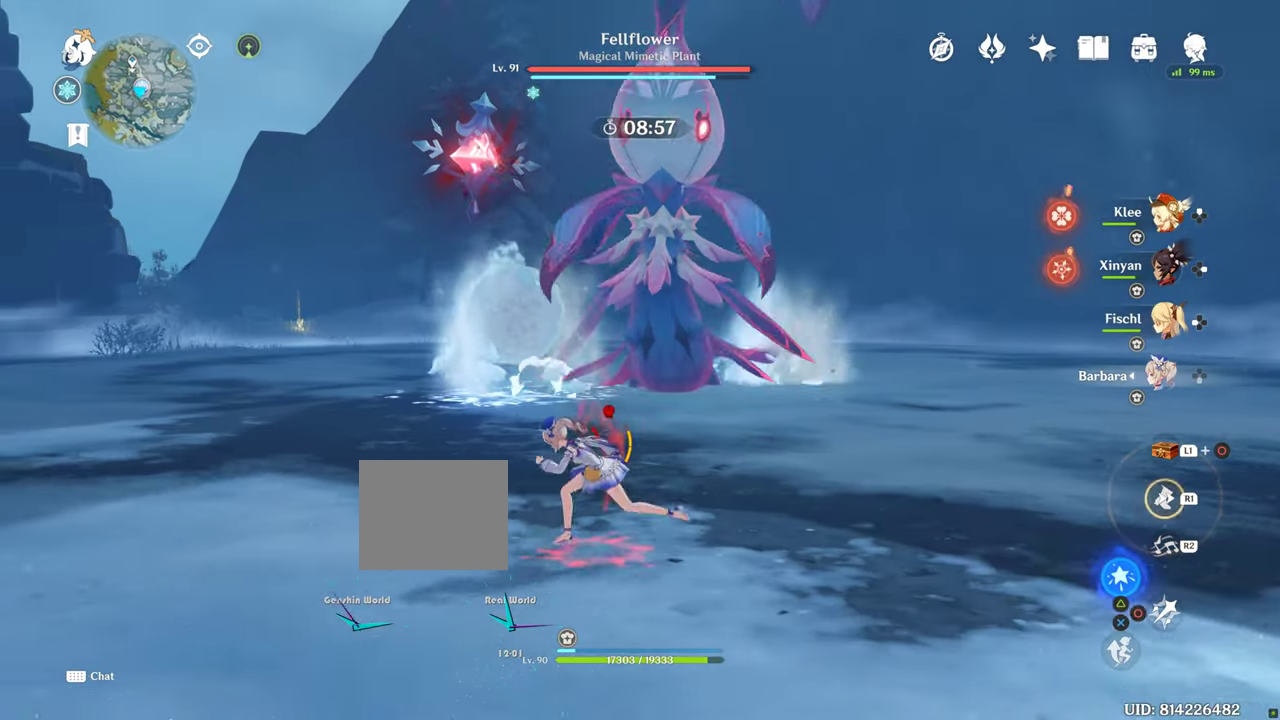
{"buttons": [], "left_stick": "center", "right_stick": "center", "events": []}